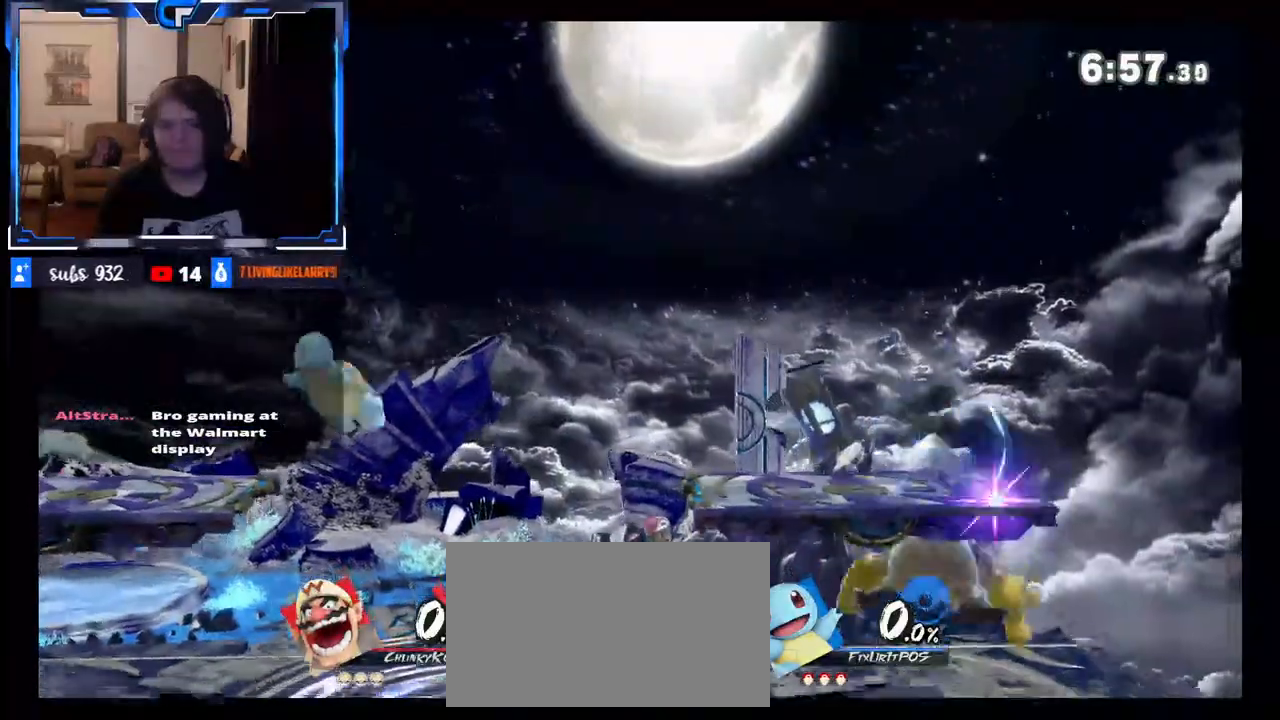
Gameplay with a controller (Nintendo layout); each line is a JSON object with the inputs held at the frame after it. "events" lists button and stick changes between this image and that frame as [ms after this image, input, new state], when the widget could be followed in between. Not read: L3 R3.
{"buttons": [], "left_stick": "center", "right_stick": "center", "events": [[117, "left_stick", "left"], [217, "X", "down"], [217, "left_stick", "center"], [267, "left_stick", "right"], [367, "X", "up"], [500, "left_stick", "center"]]}
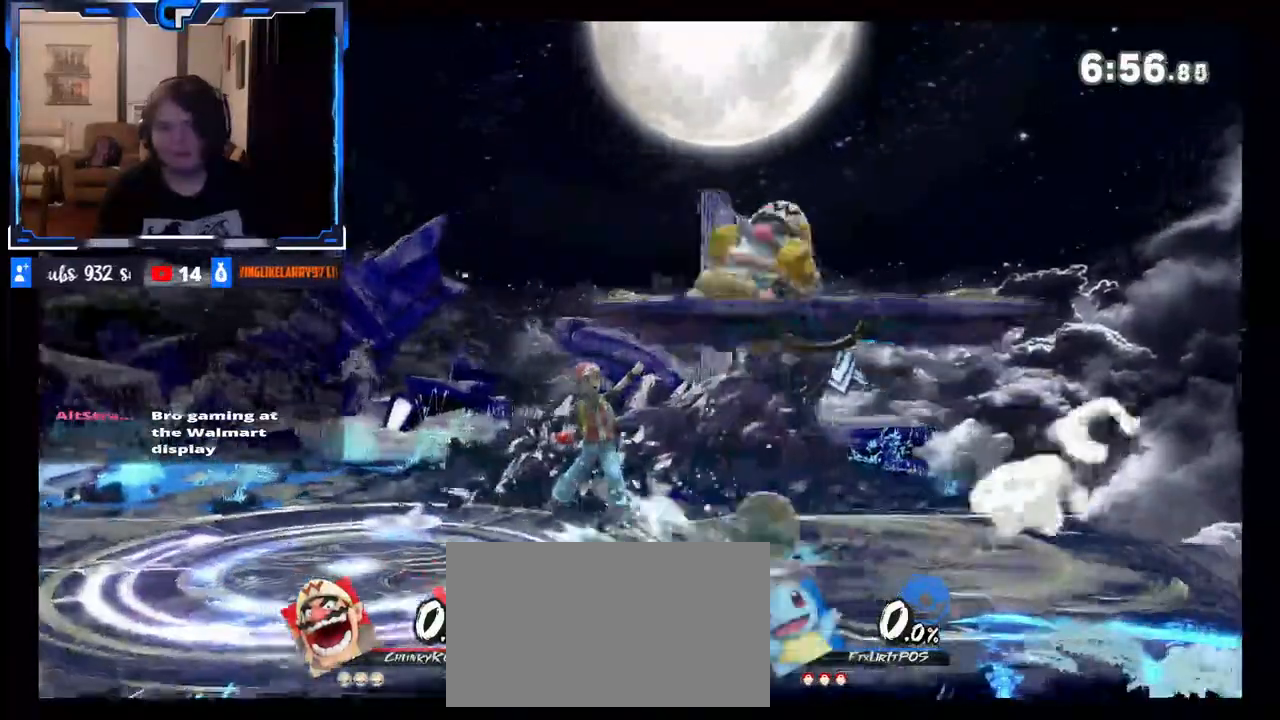
{"buttons": ["X"], "left_stick": "left", "right_stick": "center", "events": [[67, "A", "down"], [183, "A", "up"], [183, "left_stick", "down"], [317, "left_stick", "center"], [417, "left_stick", "left"], [433, "X", "down"]]}
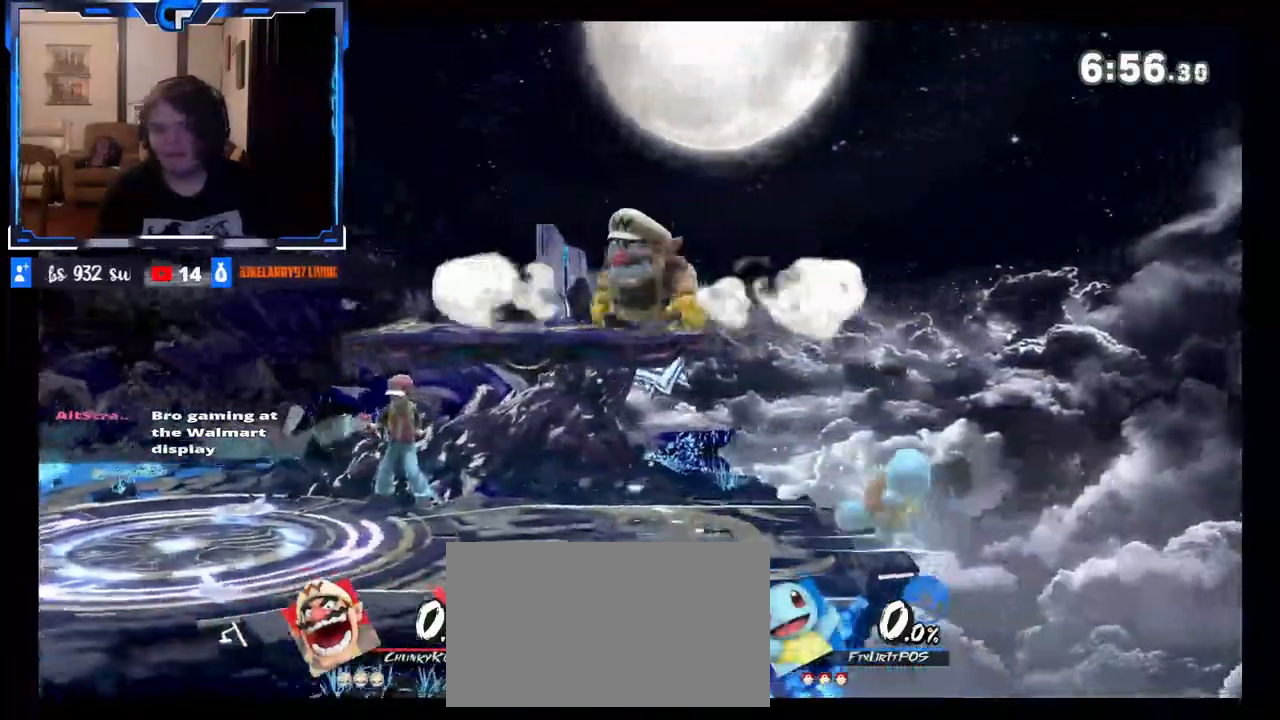
{"buttons": [], "left_stick": "down", "right_stick": "center", "events": [[83, "X", "up"], [467, "left_stick", "down"]]}
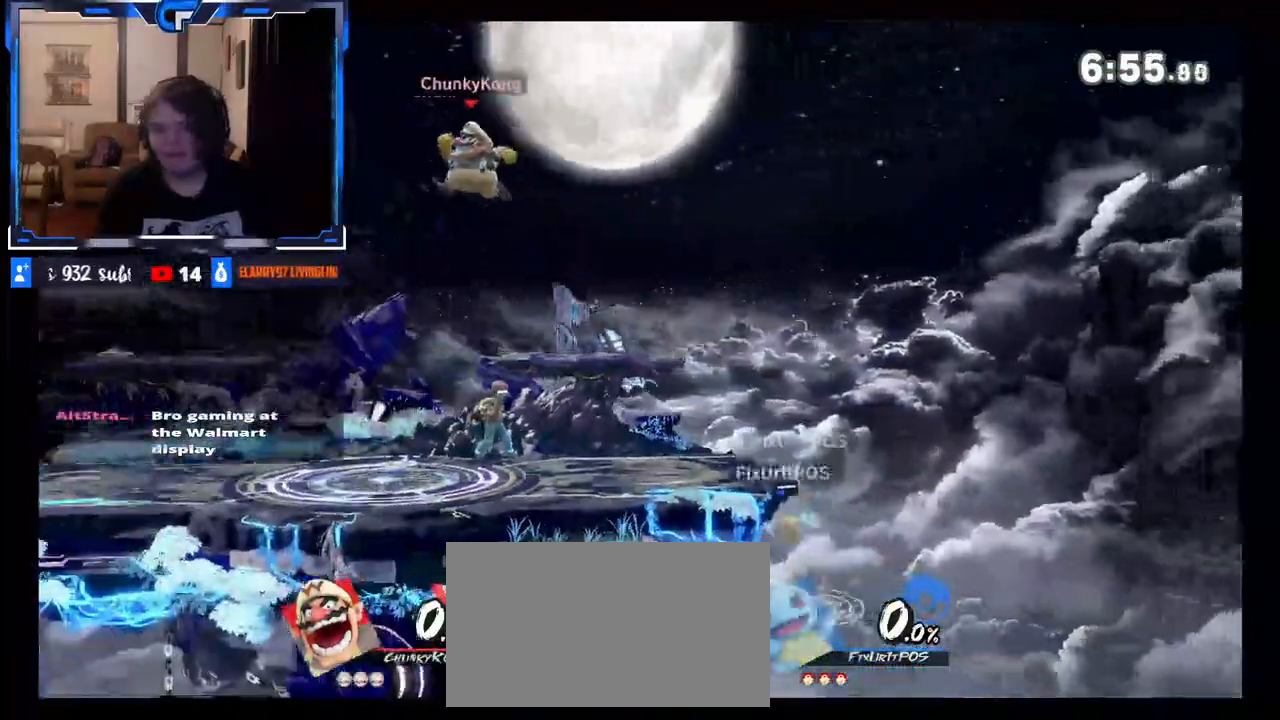
{"buttons": [], "left_stick": "center", "right_stick": "center", "events": [[133, "left_stick", "center"], [383, "left_stick", "left"], [500, "left_stick", "center"]]}
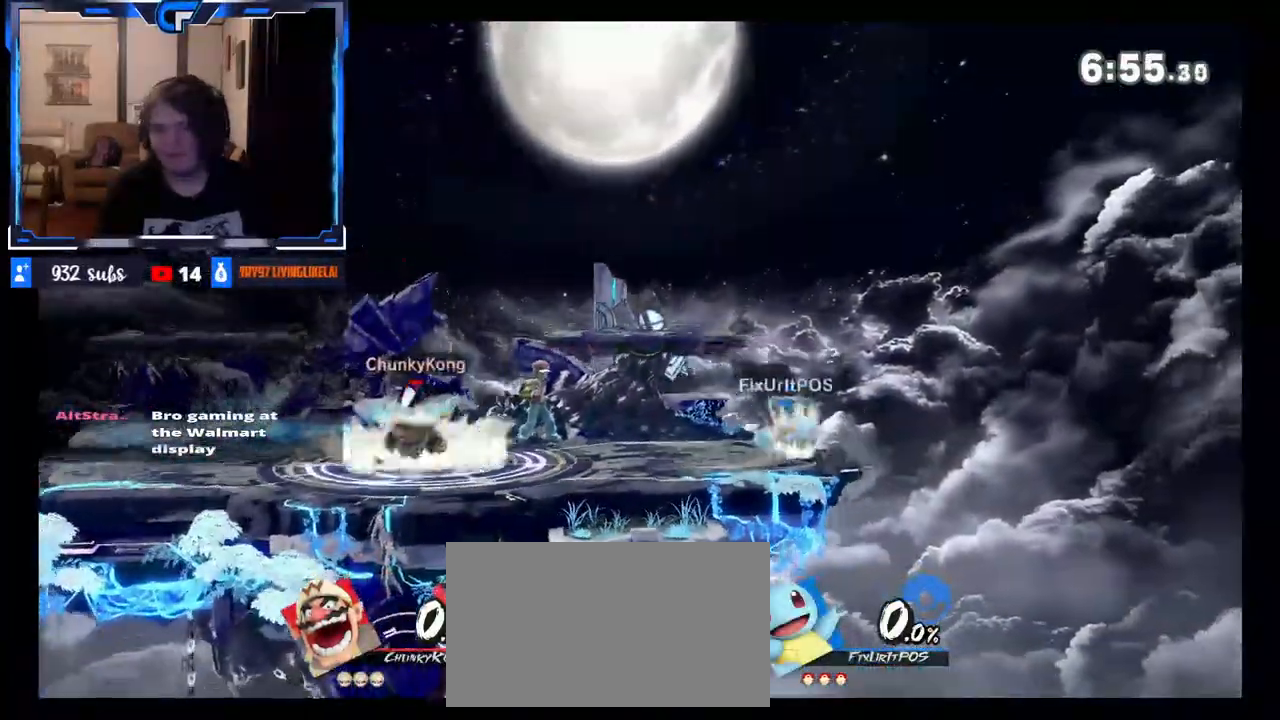
{"buttons": [], "left_stick": "center", "right_stick": "center", "events": [[33, "left_stick", "right"], [67, "X", "down"], [133, "X", "up"], [133, "left_stick", "down"], [183, "left_stick", "down-left"], [200, "X", "down"], [317, "R1", "down"], [333, "X", "up"], [383, "R1", "up"], [383, "left_stick", "left"], [500, "left_stick", "center"]]}
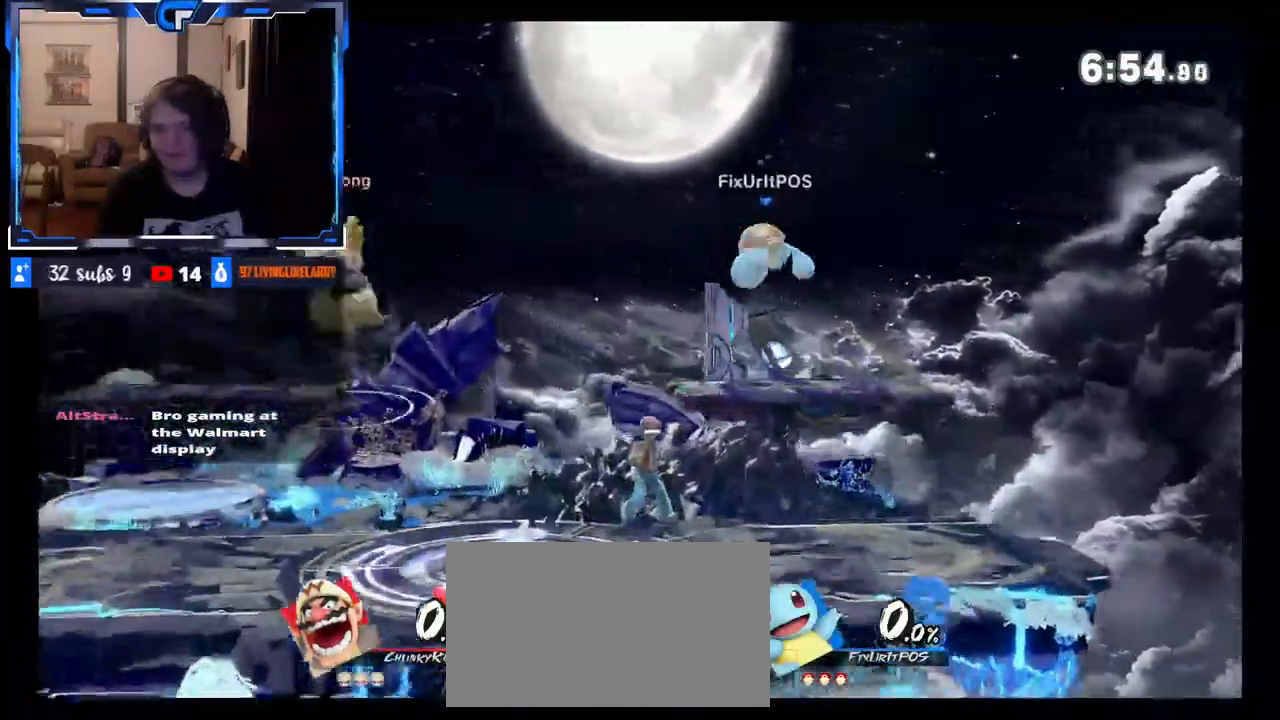
{"buttons": [], "left_stick": "down-left", "right_stick": "up", "events": [[267, "left_stick", "down"], [383, "left_stick", "down-left"], [433, "right_stick", "up"]]}
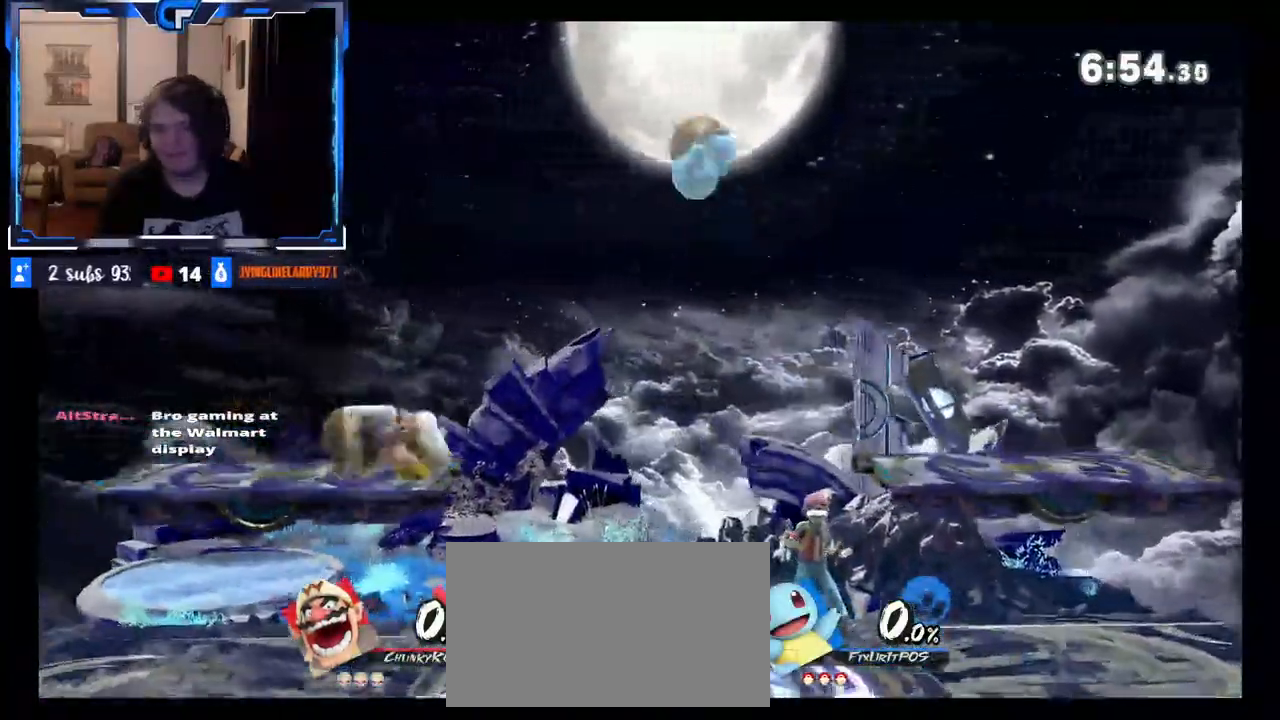
{"buttons": [], "left_stick": "right", "right_stick": "center", "events": [[83, "right_stick", "center"], [117, "left_stick", "center"], [217, "Z", "down"], [217, "left_stick", "left"], [283, "Z", "up"], [317, "left_stick", "right"]]}
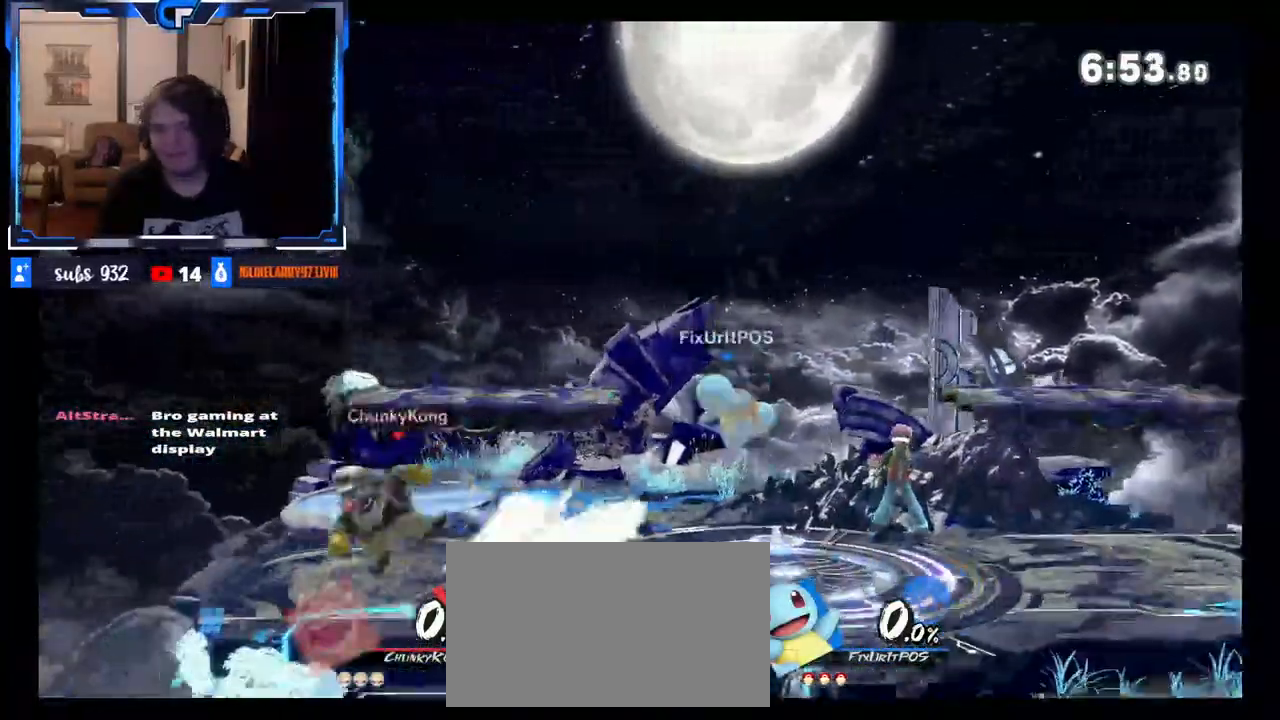
{"buttons": [], "left_stick": "right", "right_stick": "center", "events": [[133, "left_stick", "left"], [200, "X", "down"], [283, "X", "up"], [383, "left_stick", "right"]]}
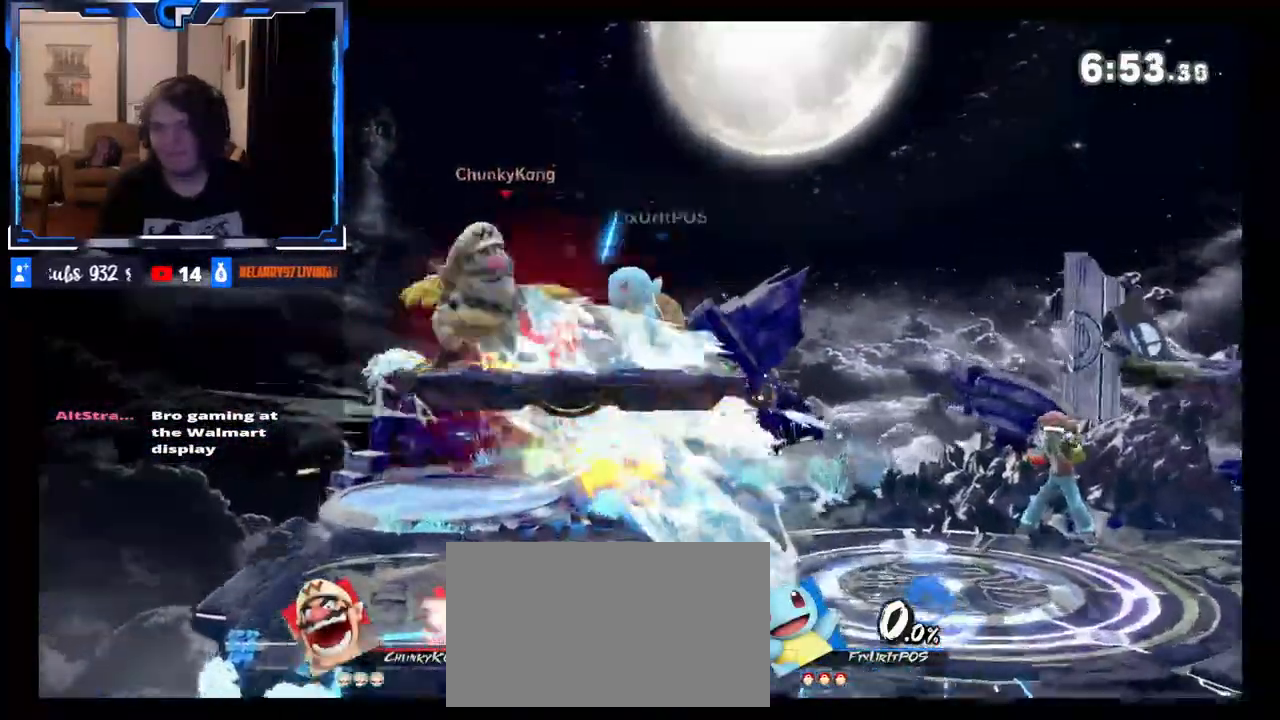
{"buttons": [], "left_stick": "center", "right_stick": "center", "events": [[117, "Z", "down"], [167, "Z", "up"], [217, "left_stick", "center"], [267, "left_stick", "left"], [317, "Z", "down"], [367, "Z", "up"], [417, "left_stick", "right"], [500, "left_stick", "center"]]}
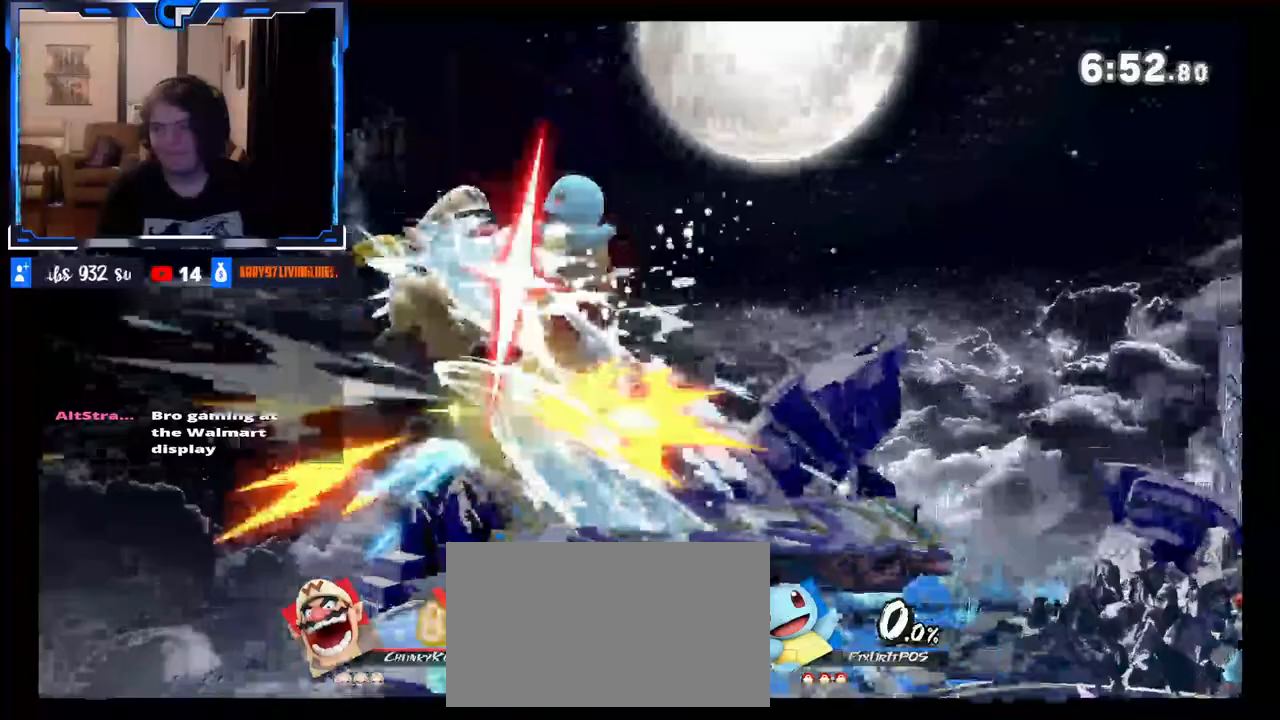
{"buttons": [], "left_stick": "center", "right_stick": "center", "events": [[17, "left_stick", "left"], [117, "left_stick", "up"], [233, "left_stick", "left"], [400, "left_stick", "center"]]}
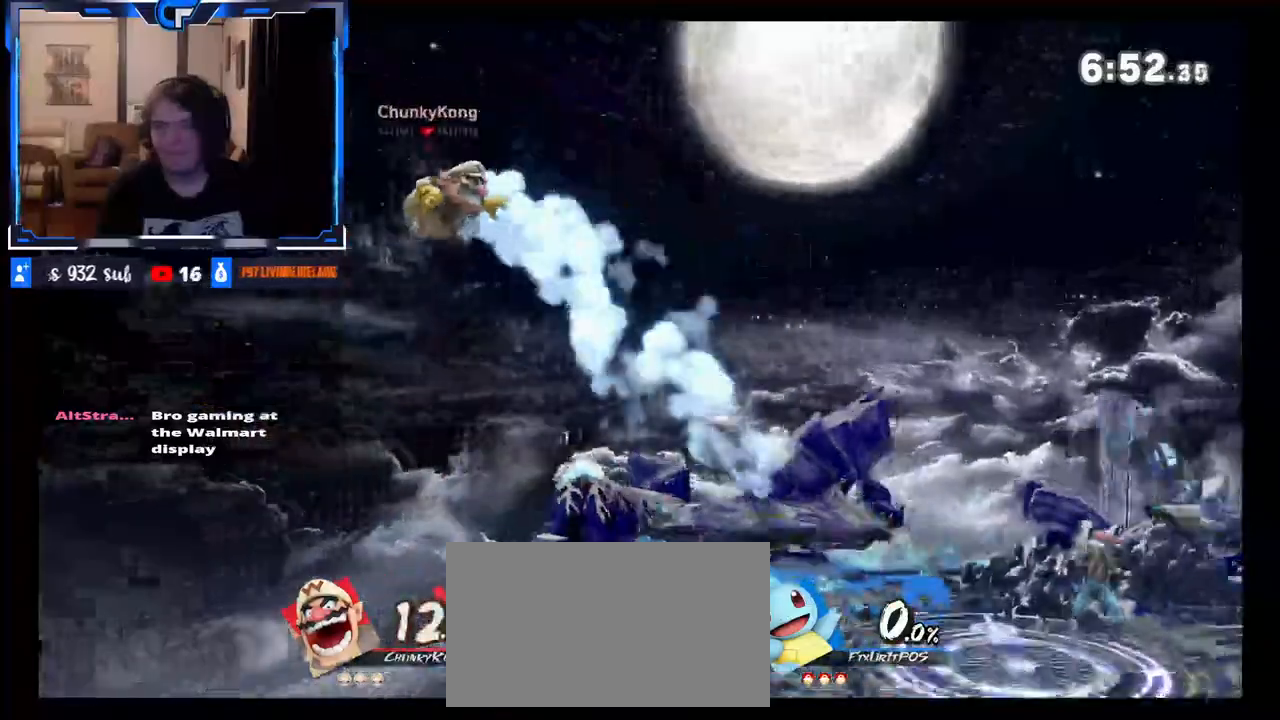
{"buttons": [], "left_stick": "right", "right_stick": "center", "events": [[67, "Z", "down"], [117, "Z", "up"], [200, "left_stick", "left"], [400, "left_stick", "right"]]}
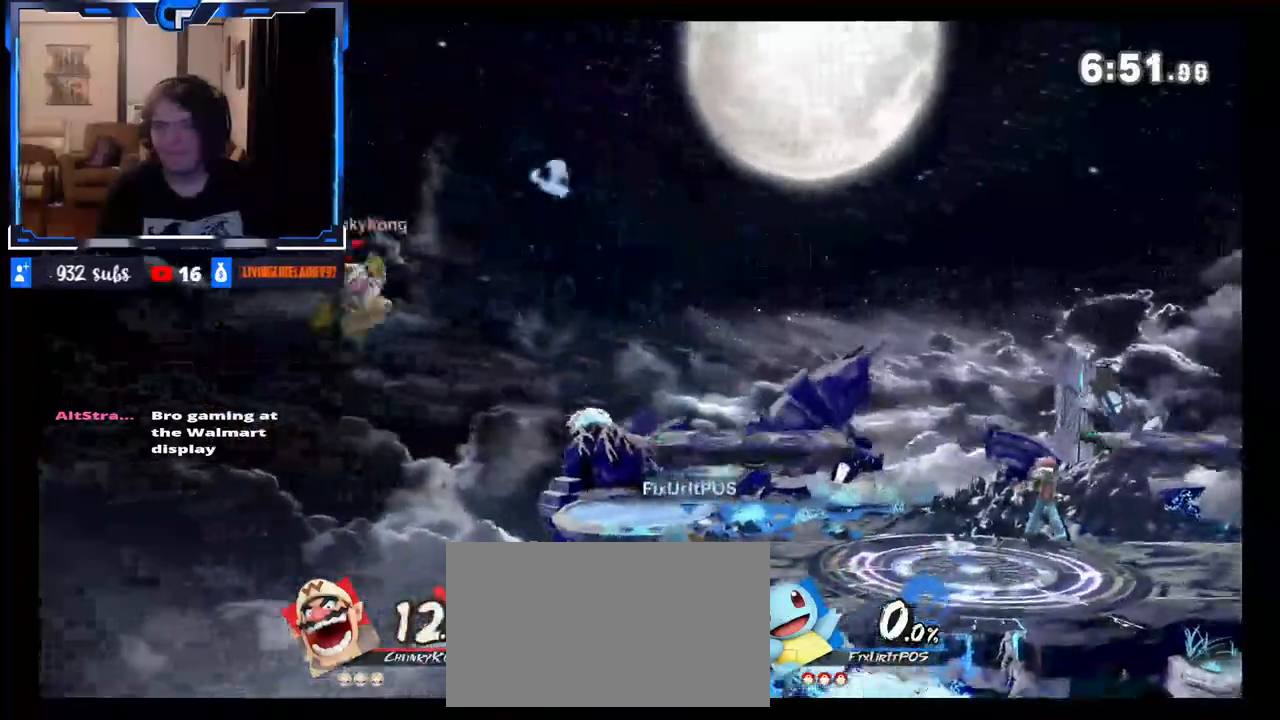
{"buttons": ["B", "Z"], "left_stick": "up-right", "right_stick": "center", "events": [[400, "Z", "down"], [433, "left_stick", "up-right"], [500, "B", "down"]]}
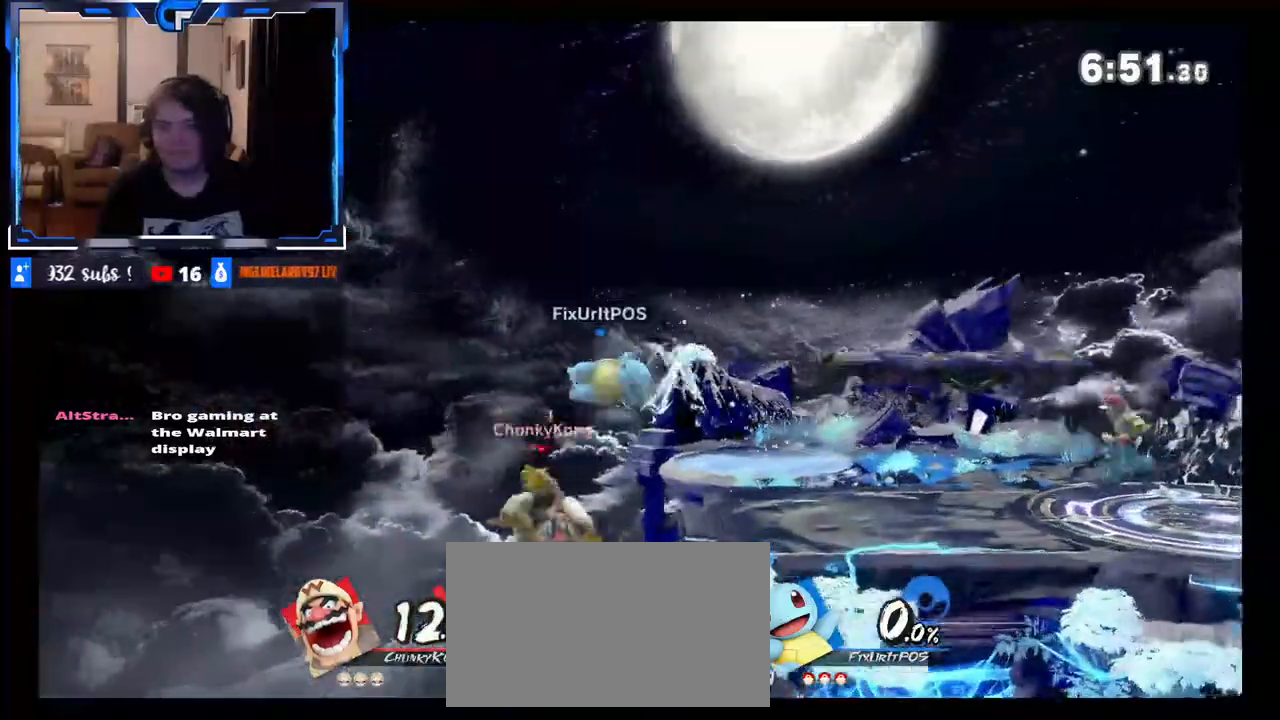
{"buttons": ["X"], "left_stick": "center", "right_stick": "center", "events": [[17, "Z", "up"], [67, "Z", "down"], [117, "B", "up"], [233, "Z", "up"], [317, "left_stick", "center"], [417, "X", "down"]]}
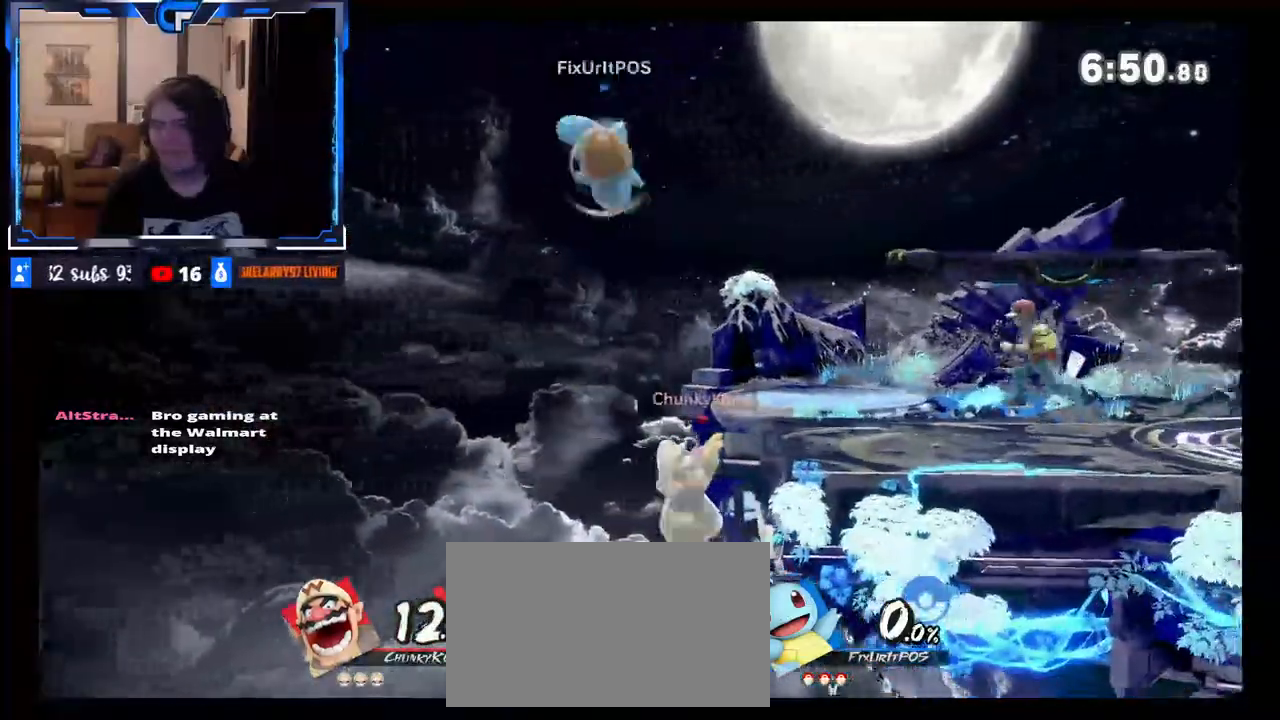
{"buttons": [], "left_stick": "right", "right_stick": "center", "events": [[33, "X", "up"], [133, "left_stick", "left"], [367, "left_stick", "center"], [417, "left_stick", "right"]]}
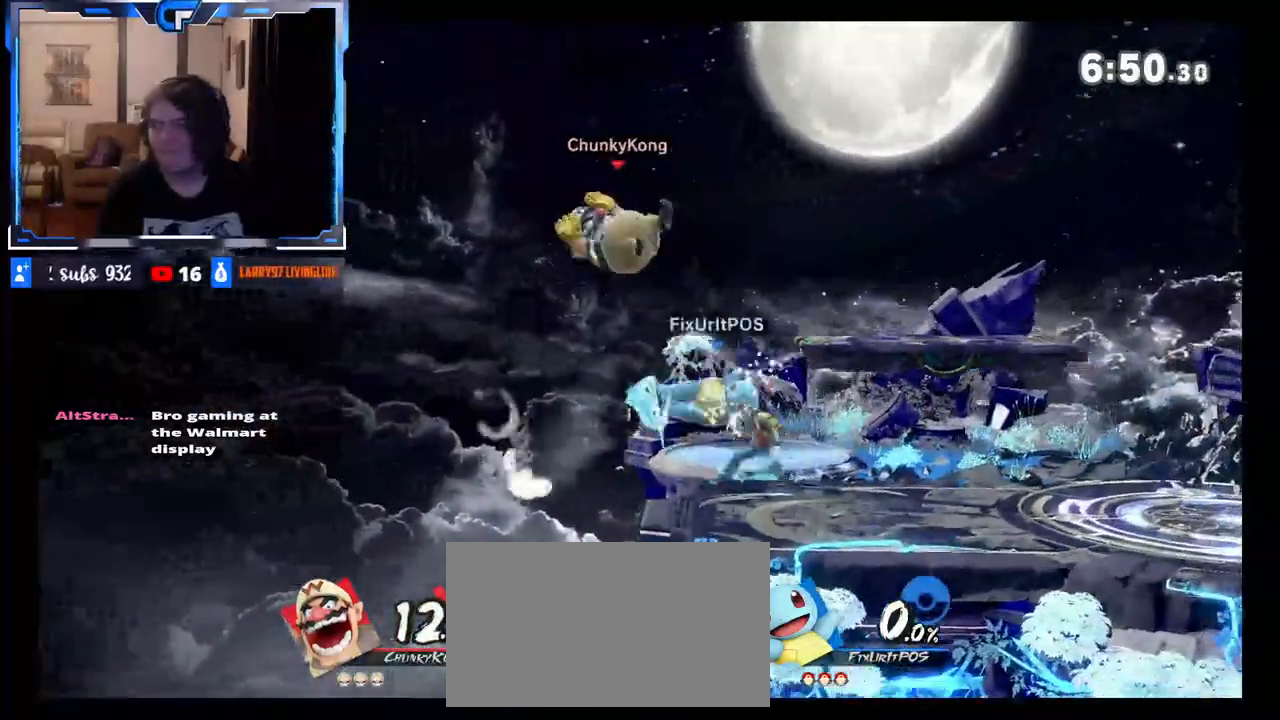
{"buttons": [], "left_stick": "right", "right_stick": "center", "events": [[200, "Z", "down"], [317, "A", "down"], [317, "Z", "up"], [317, "left_stick", "center"], [400, "left_stick", "right"], [467, "A", "up"]]}
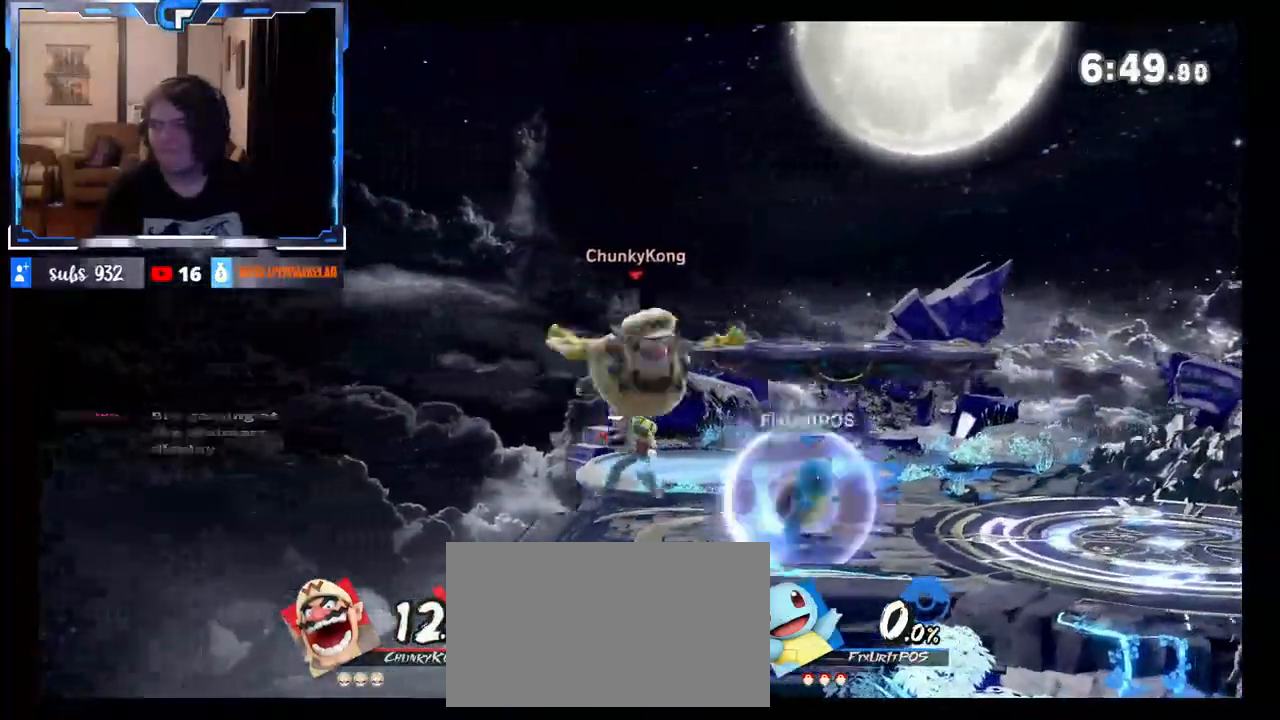
{"buttons": [], "left_stick": "right", "right_stick": "center", "events": [[217, "left_stick", "center"], [283, "left_stick", "right"], [317, "X", "down"], [333, "A", "down"], [333, "left_stick", "center"], [433, "A", "up"], [467, "X", "up"], [467, "left_stick", "right"]]}
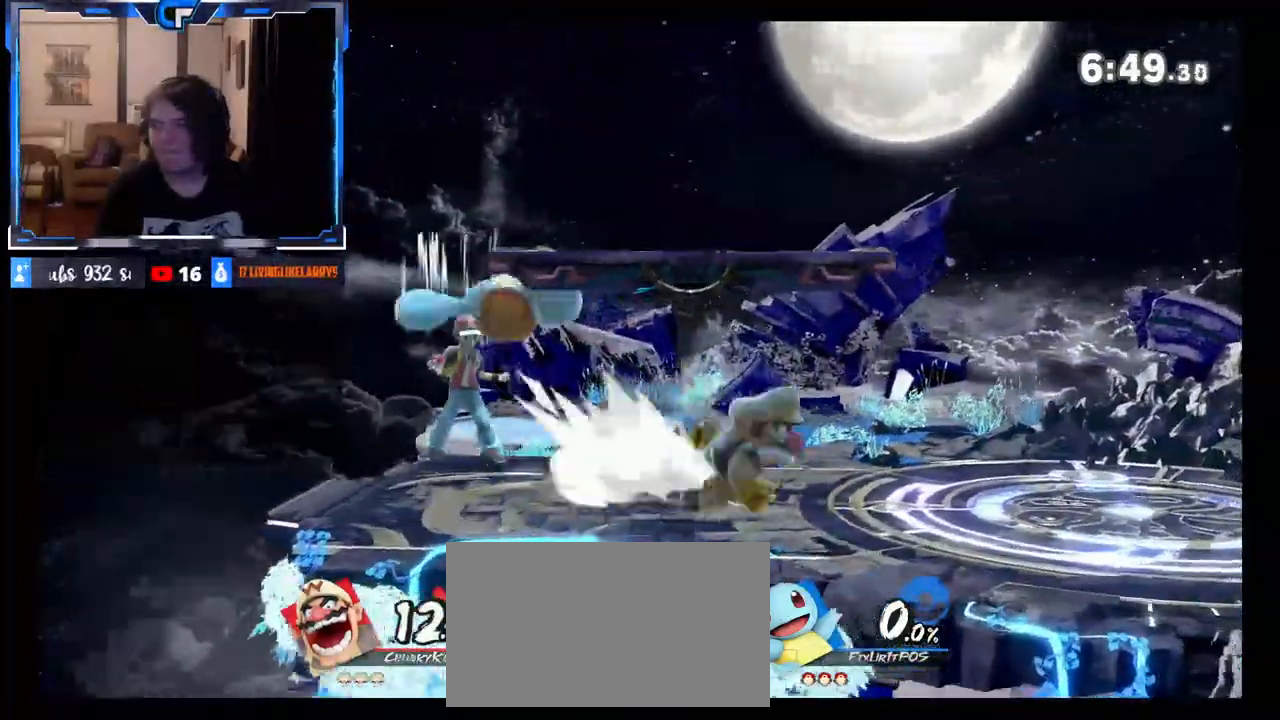
{"buttons": [], "left_stick": "right", "right_stick": "center", "events": [[317, "left_stick", "down"], [417, "left_stick", "right"]]}
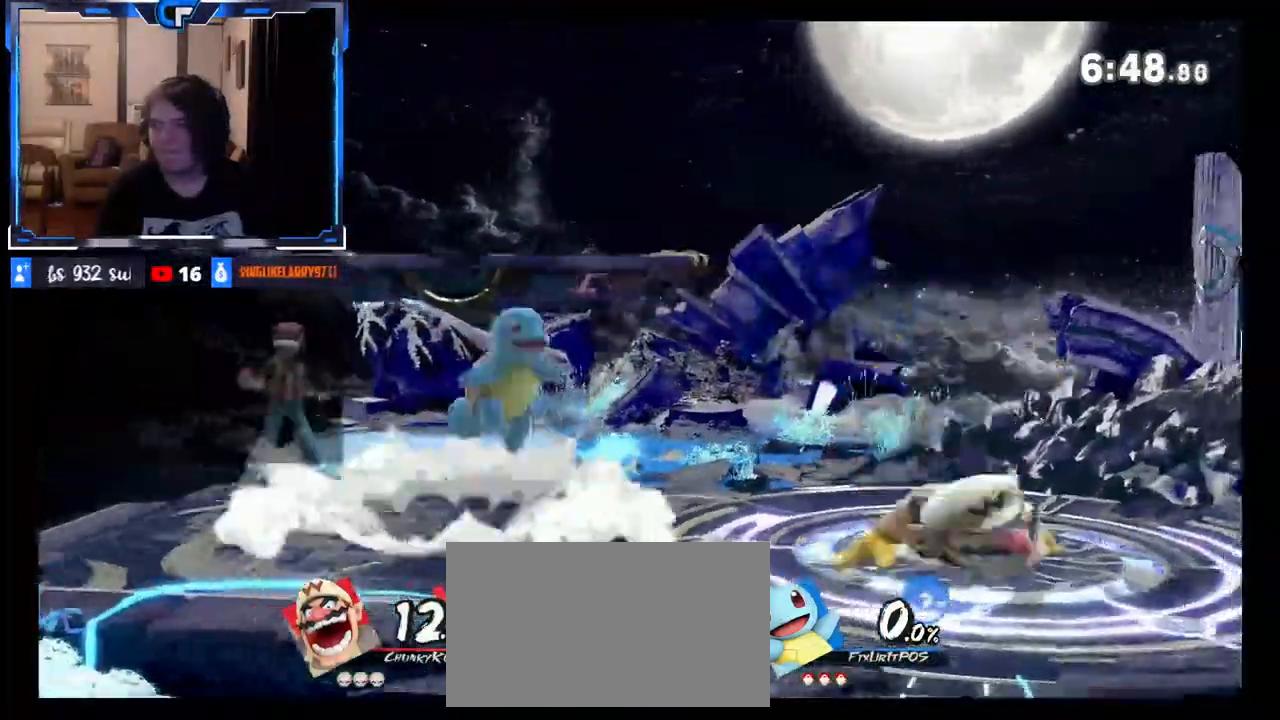
{"buttons": [], "left_stick": "left", "right_stick": "center"}
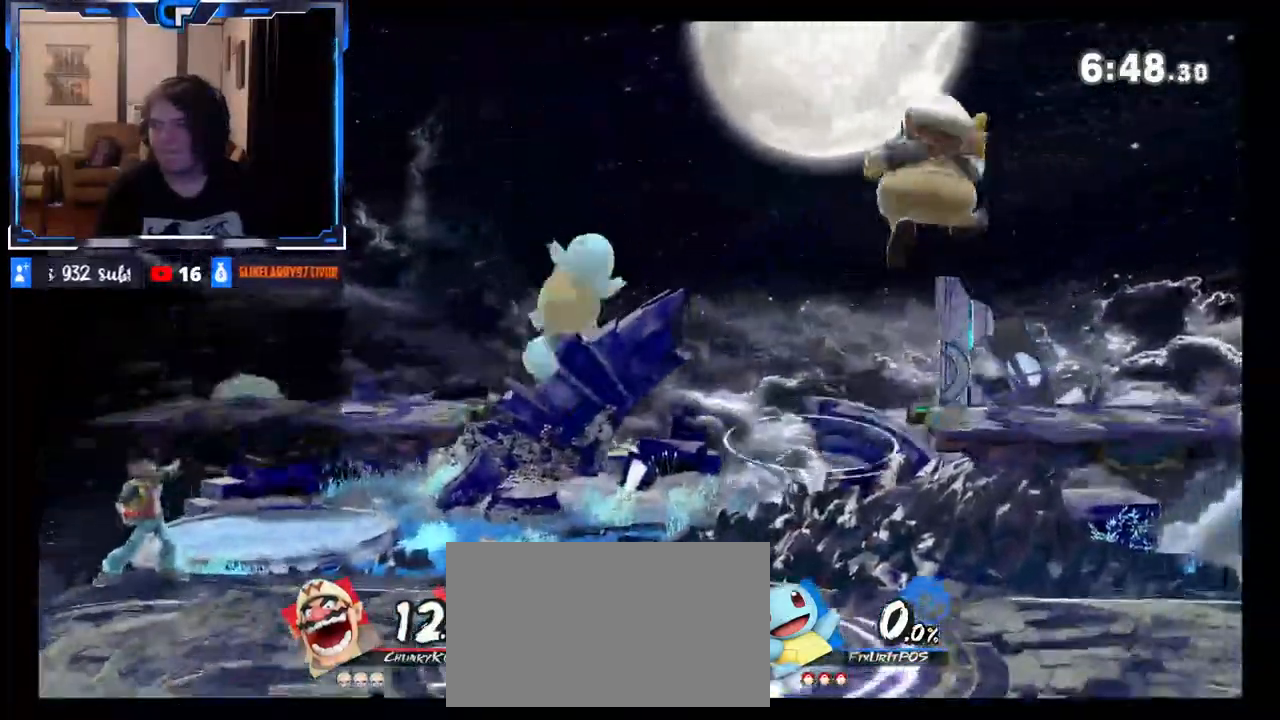
{"buttons": ["A"], "left_stick": "center", "right_stick": "center", "events": [[217, "left_stick", "down"], [300, "Z", "down"], [317, "Z", "up"], [317, "left_stick", "down-left"], [433, "left_stick", "center"], [467, "A", "down"]]}
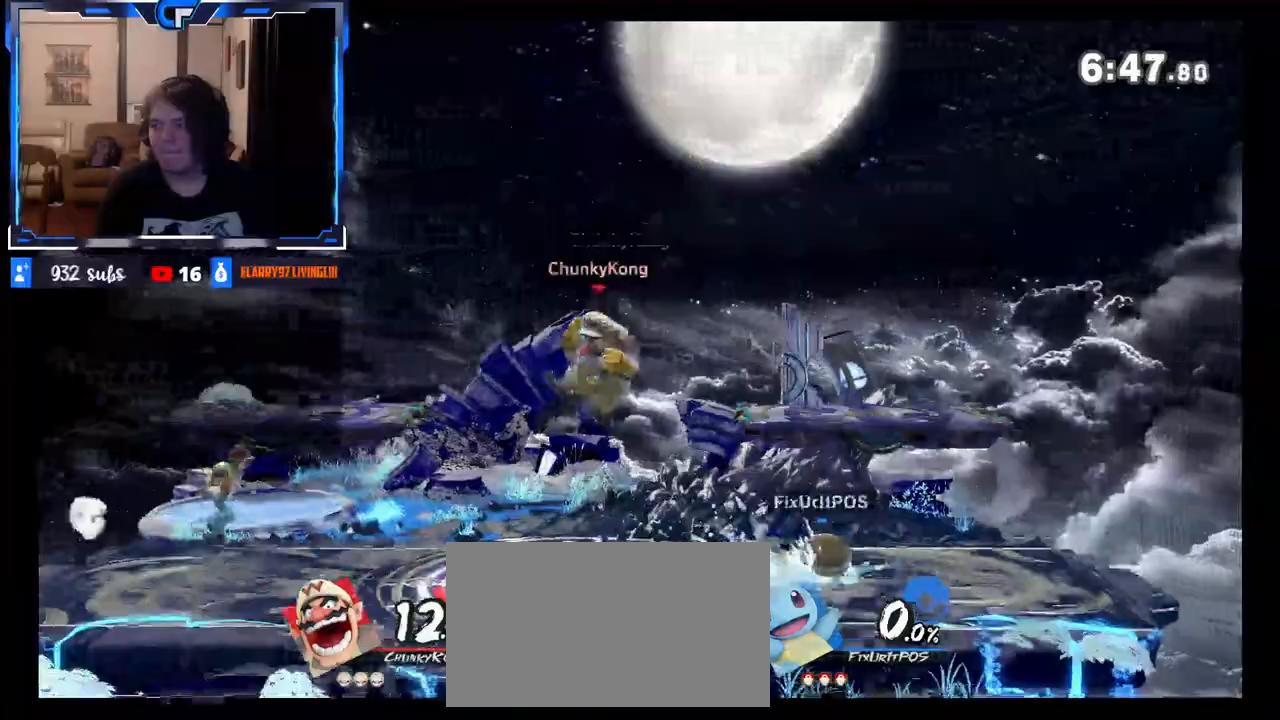
{"buttons": ["X"], "left_stick": "left", "right_stick": "center", "events": [[83, "A", "up"], [200, "left_stick", "right"], [317, "X", "down"], [383, "X", "up"], [383, "left_stick", "left"], [417, "Z", "down"], [467, "Z", "up"], [500, "X", "down"]]}
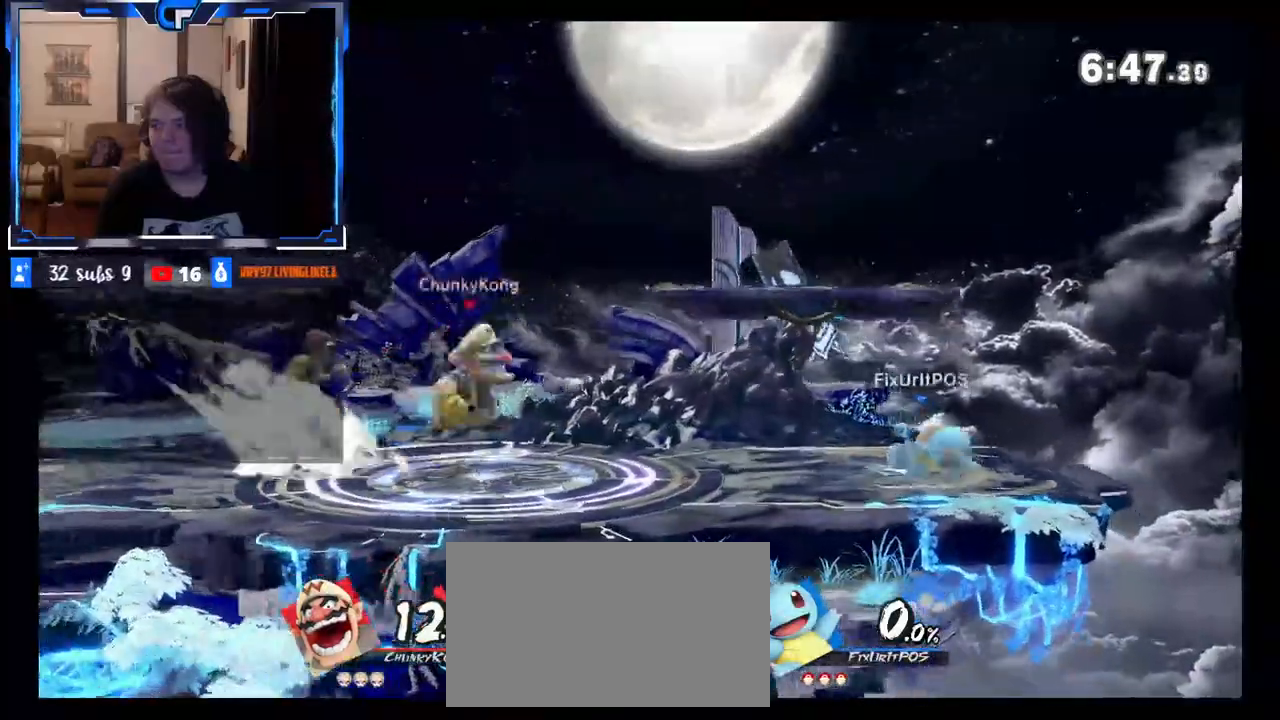
{"buttons": [], "left_stick": "down-right", "right_stick": "center", "events": [[33, "X", "up"], [183, "left_stick", "right"], [483, "left_stick", "down-right"]]}
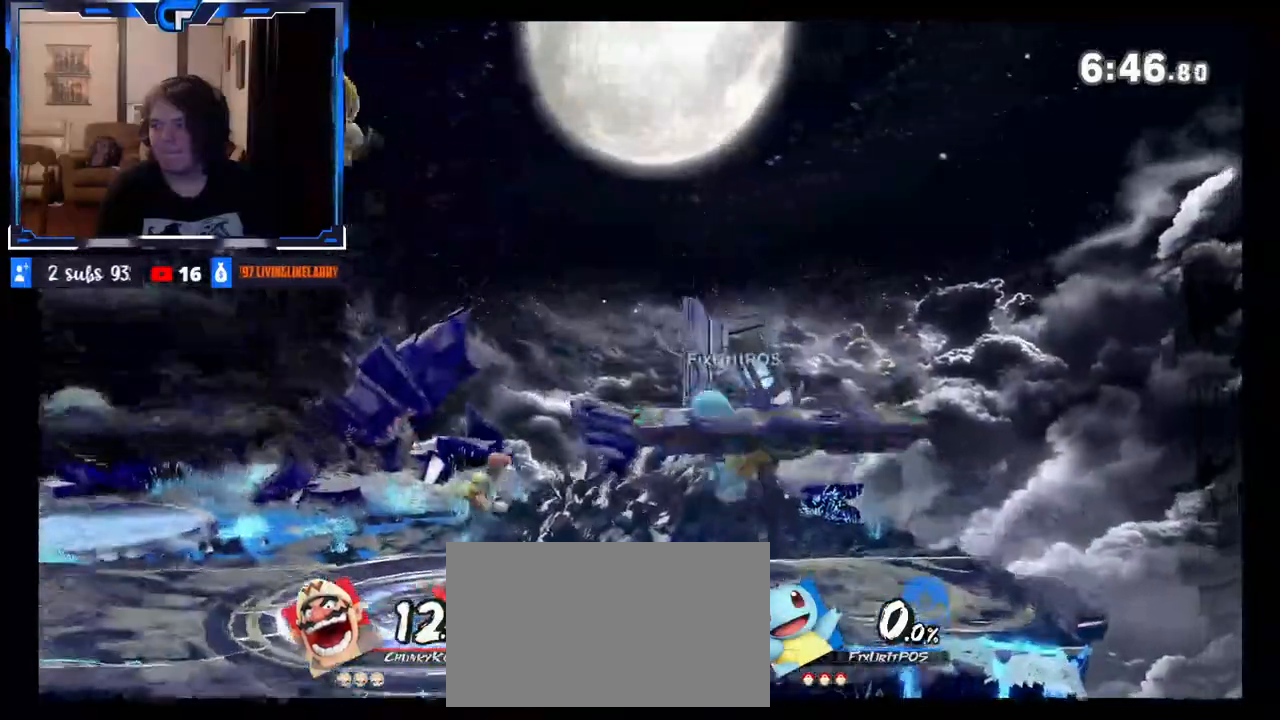
{"buttons": [], "left_stick": "center", "right_stick": "center", "events": [[133, "left_stick", "right"], [233, "right_stick", "right"], [467, "right_stick", "center"], [483, "left_stick", "center"]]}
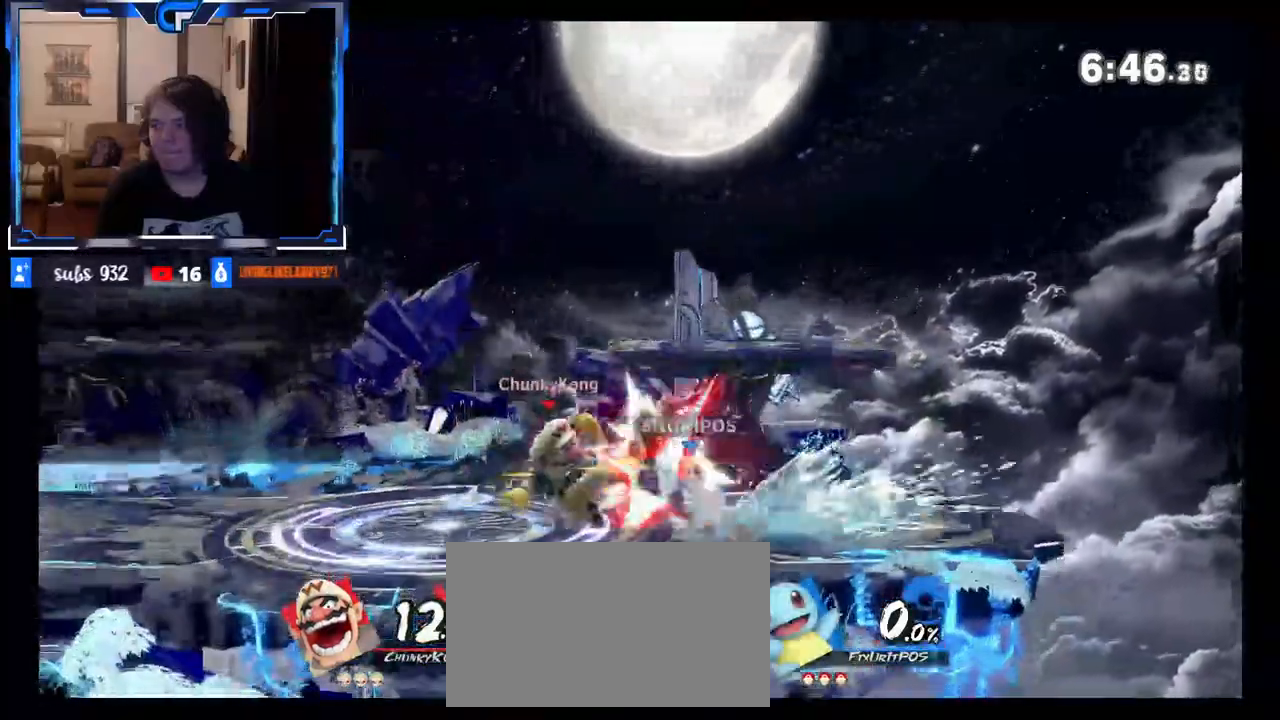
{"buttons": [], "left_stick": "up", "right_stick": "center", "events": [[117, "left_stick", "right"], [167, "left_stick", "center"], [200, "Z", "down"], [433, "Z", "up"], [467, "left_stick", "up"]]}
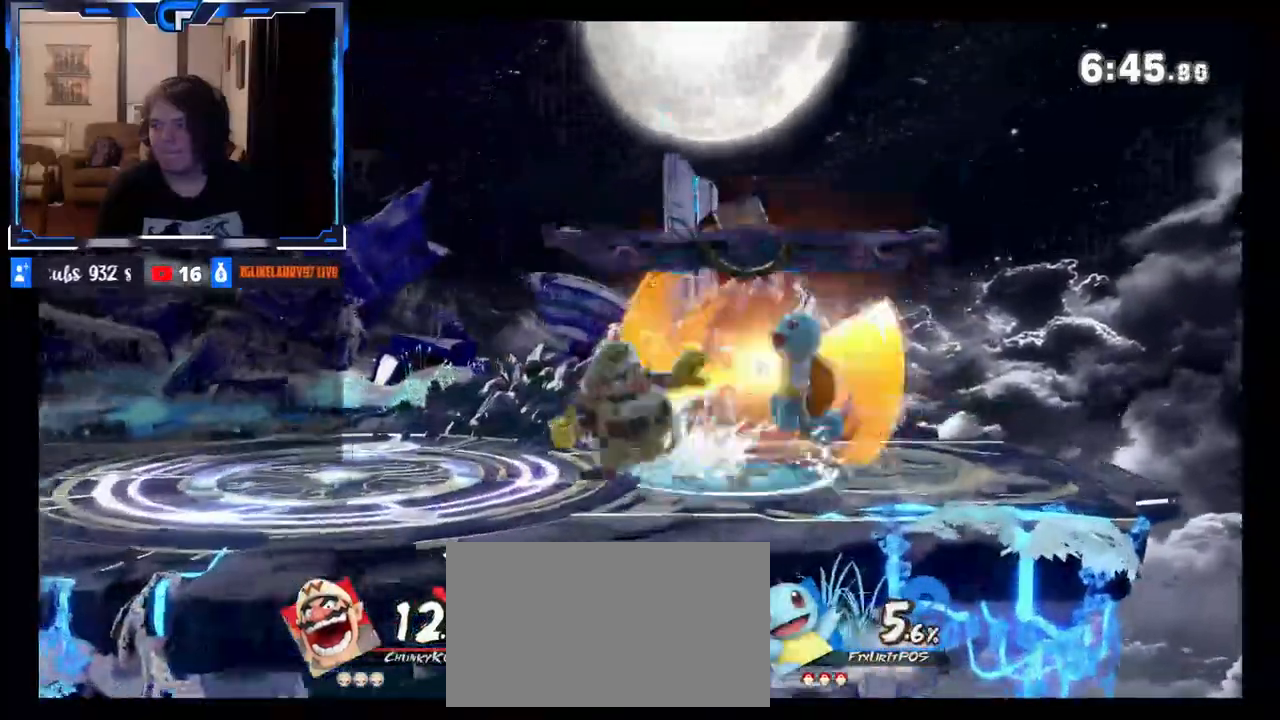
{"buttons": [], "left_stick": "up", "right_stick": "center", "events": []}
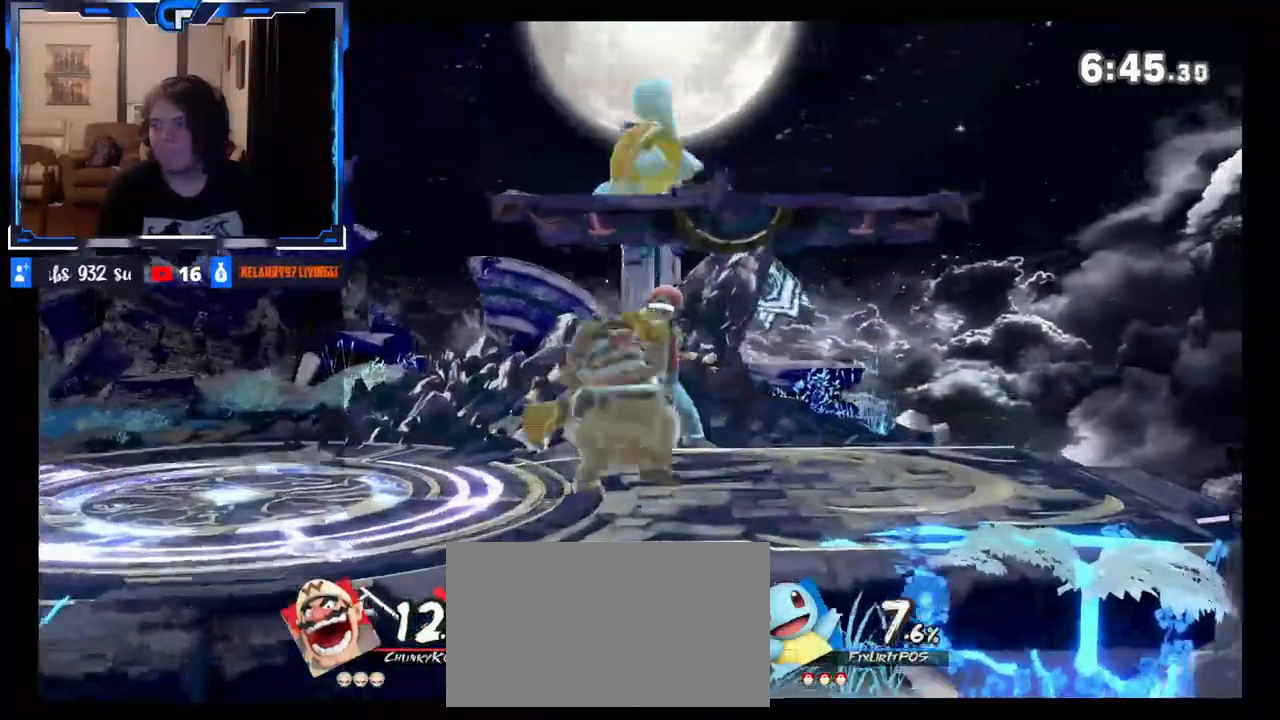
{"buttons": [], "left_stick": "center", "right_stick": "center", "events": [[200, "left_stick", "center"]]}
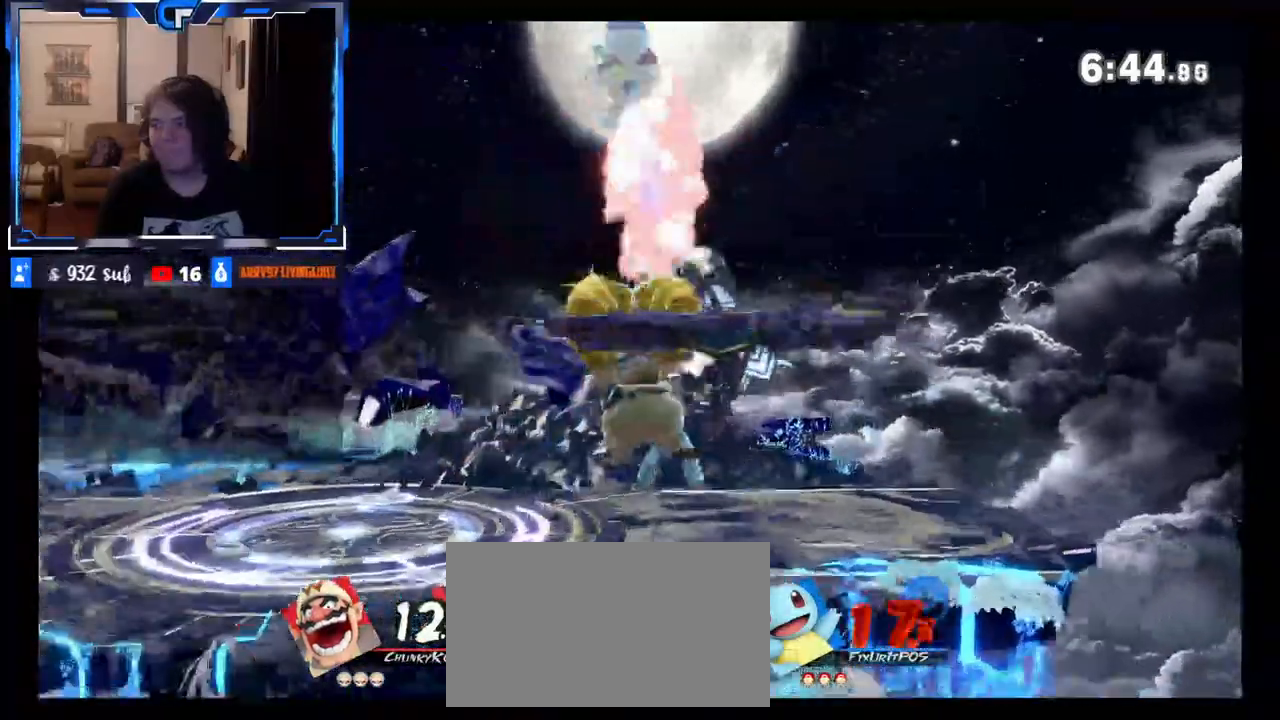
{"buttons": [], "left_stick": "left", "right_stick": "center", "events": [[17, "X", "down"], [17, "left_stick", "right"], [167, "X", "up"], [217, "A", "down"], [217, "X", "down"], [233, "left_stick", "up-left"], [367, "A", "up"], [383, "X", "up"], [417, "left_stick", "left"]]}
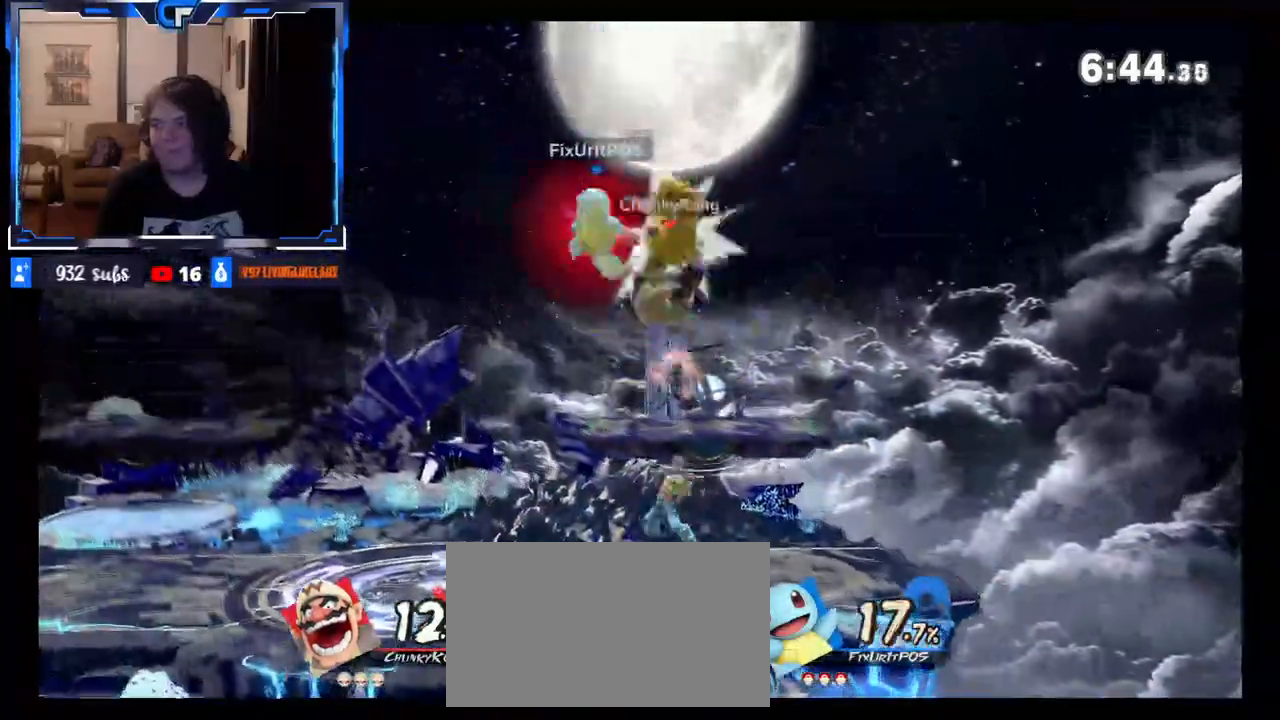
{"buttons": [], "left_stick": "down", "right_stick": "center", "events": [[367, "left_stick", "down"]]}
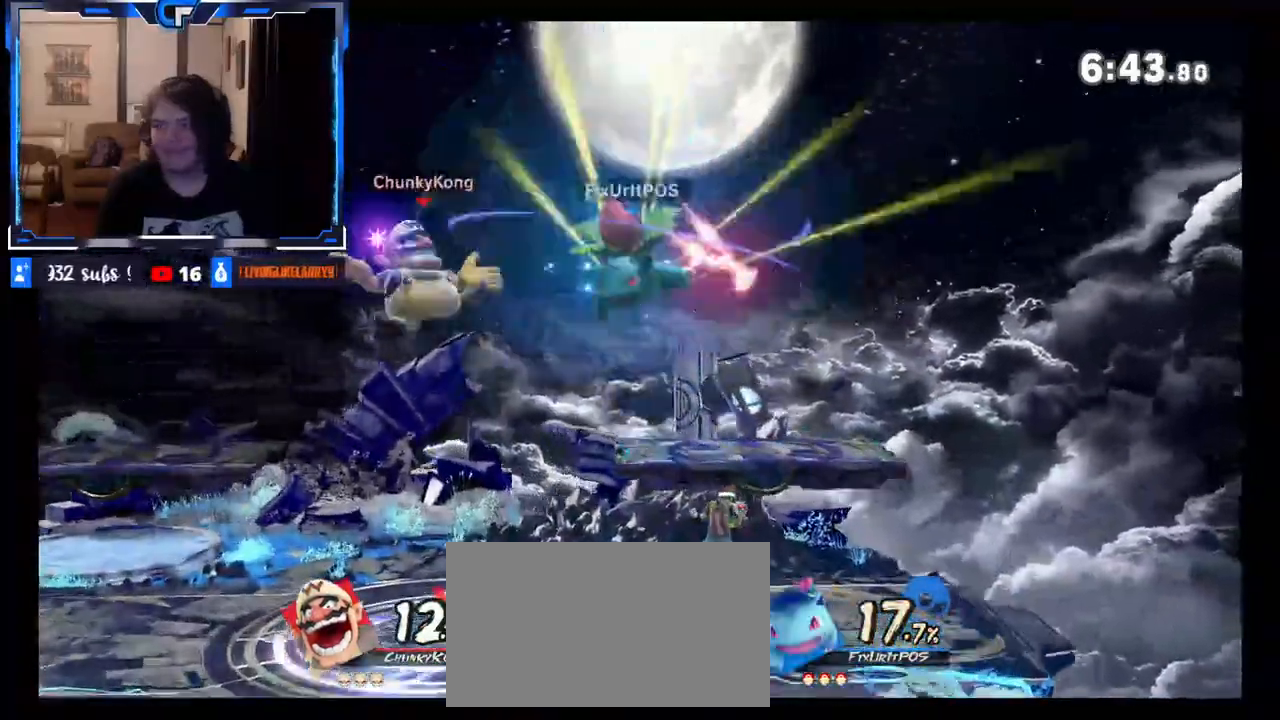
{"buttons": ["X"], "left_stick": "left", "right_stick": "center", "events": [[17, "left_stick", "center"], [183, "left_stick", "left"], [300, "left_stick", "right"], [317, "X", "down"], [367, "X", "up"], [467, "left_stick", "left"], [483, "X", "down"]]}
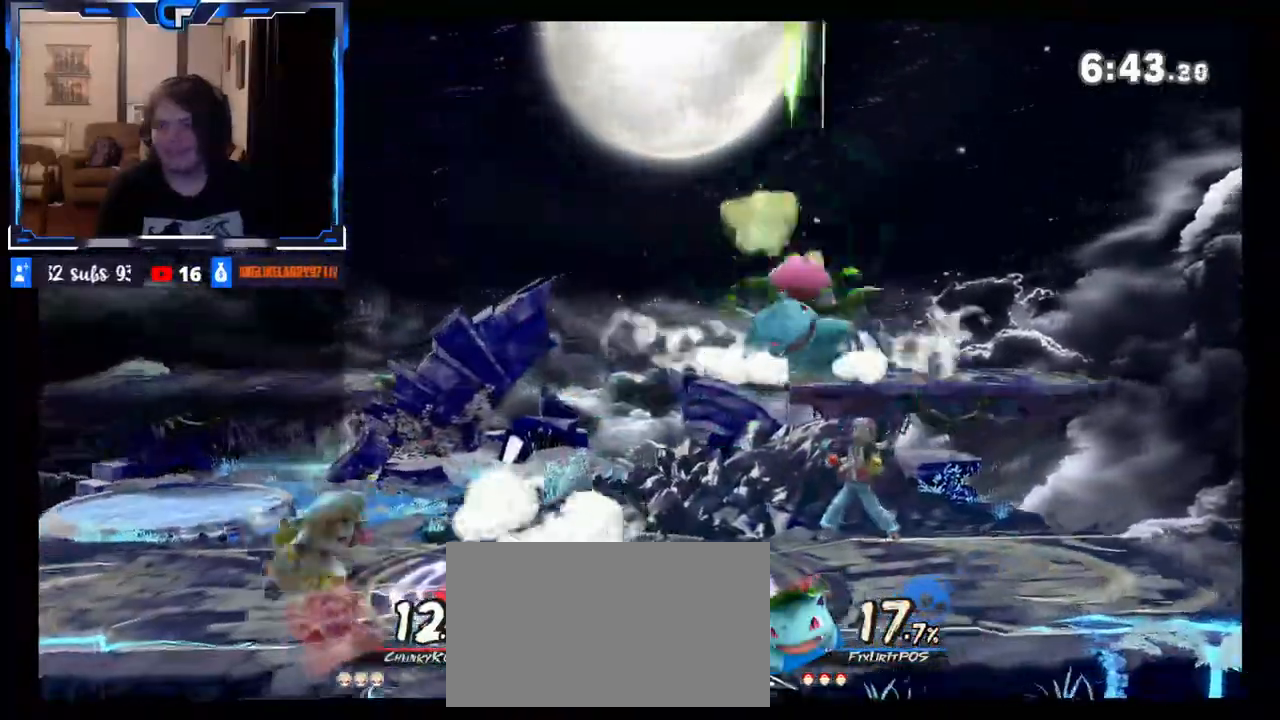
{"buttons": [], "left_stick": "right", "right_stick": "center", "events": [[67, "X", "up"], [133, "left_stick", "right"], [200, "DPAD_UP", "down"], [217, "DPAD_UP", "up"]]}